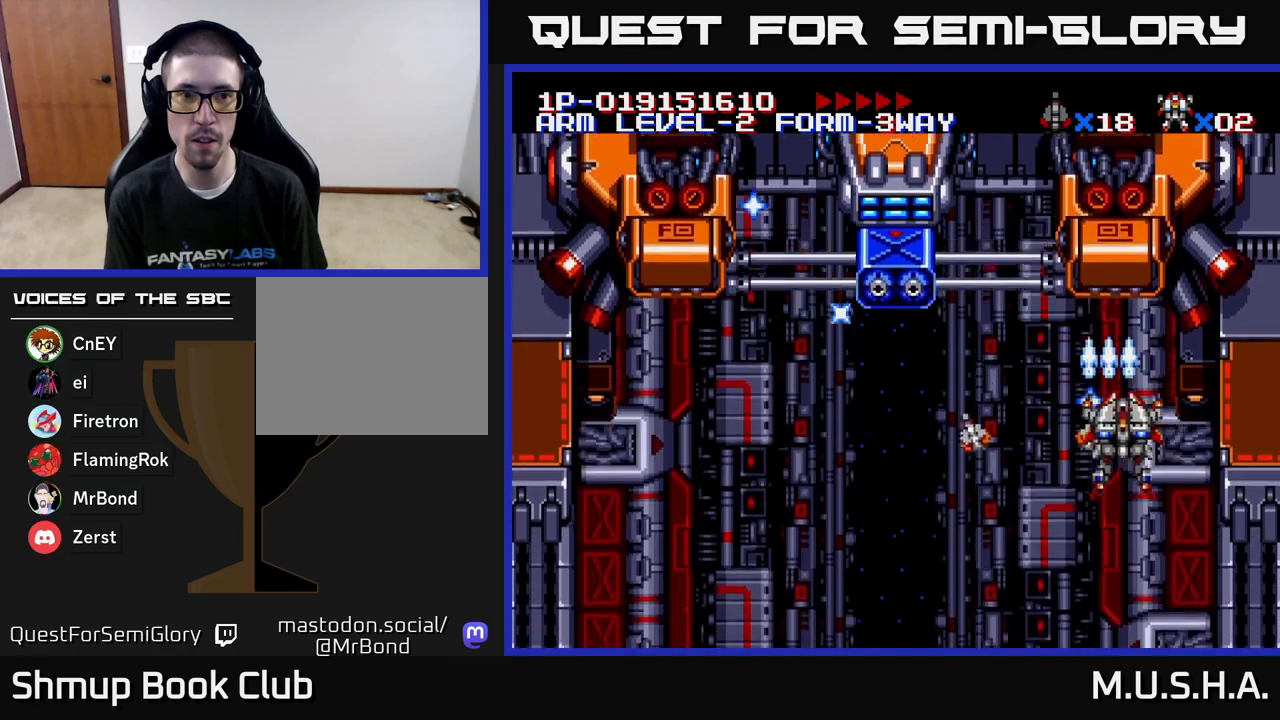
Gameplay with a controller (Xbox layout); each line is a JSON object with the inputs held at the frame after it. "events" lists button and stick changes between this image and that frame as [ms after this image, input, new state], when the widget could be followed in between. Not read: left_stick.
{"buttons": ["X", "Y", "DPAD_RIGHT"], "right_stick": "center", "events": [[17, "DPAD_UP", "up"], [83, "DPAD_RIGHT", "up"], [300, "DPAD_LEFT", "down"], [450, "DPAD_LEFT", "up"], [483, "DPAD_RIGHT", "down"]]}
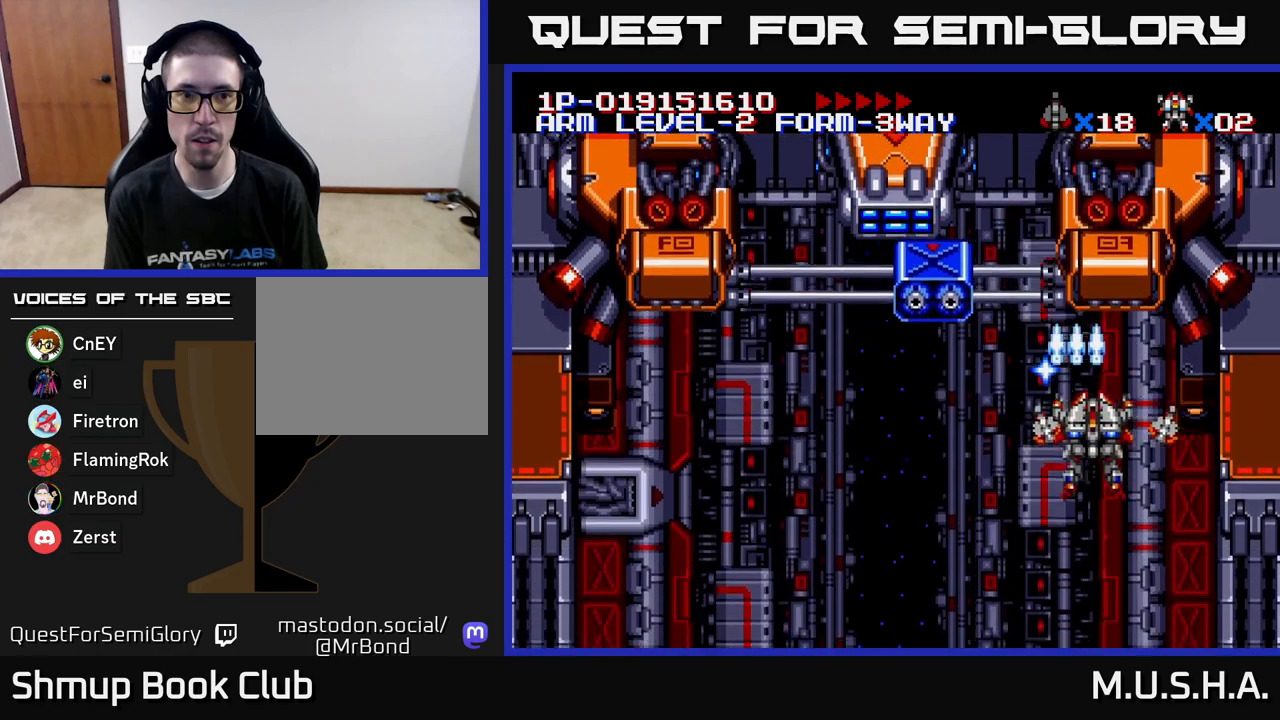
{"buttons": ["X", "Y", "DPAD_LEFT"], "right_stick": "center", "events": [[100, "DPAD_DOWN", "down"], [133, "DPAD_RIGHT", "up"], [183, "DPAD_LEFT", "down"], [233, "DPAD_DOWN", "up"]]}
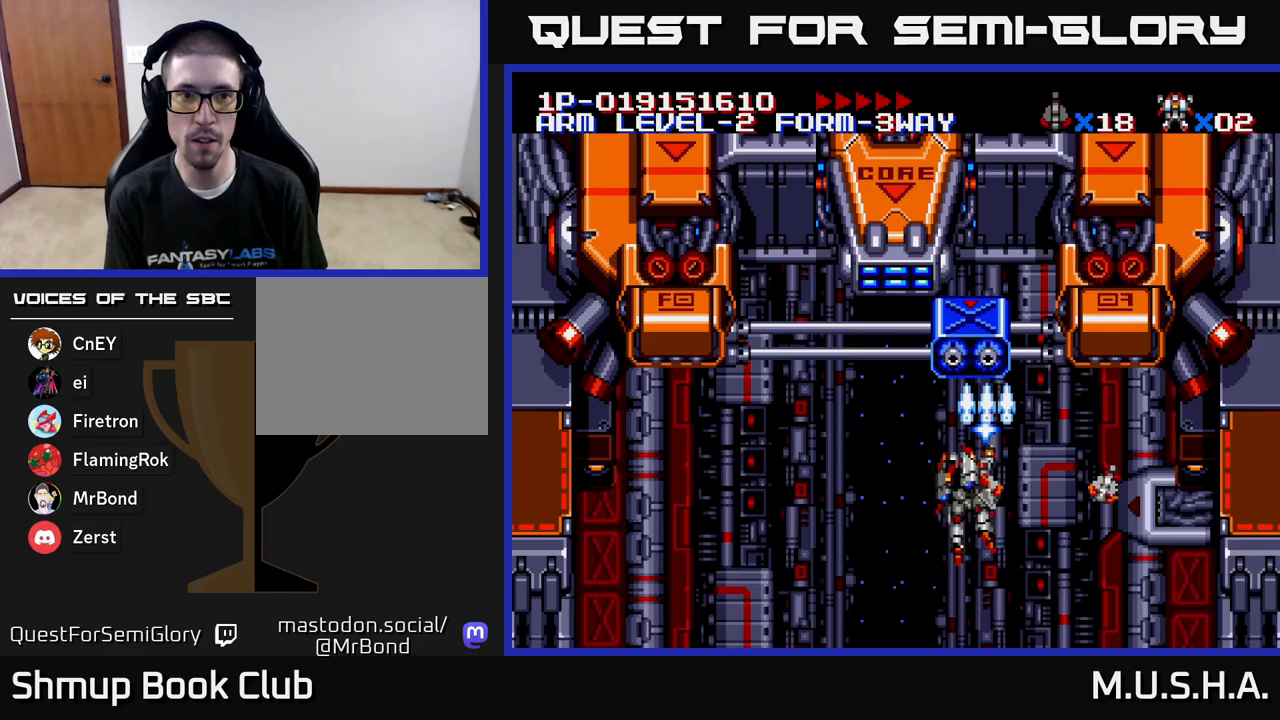
{"buttons": ["X", "Y"], "right_stick": "center", "events": [[150, "DPAD_UP", "down"], [200, "DPAD_LEFT", "up"], [250, "DPAD_UP", "up"]]}
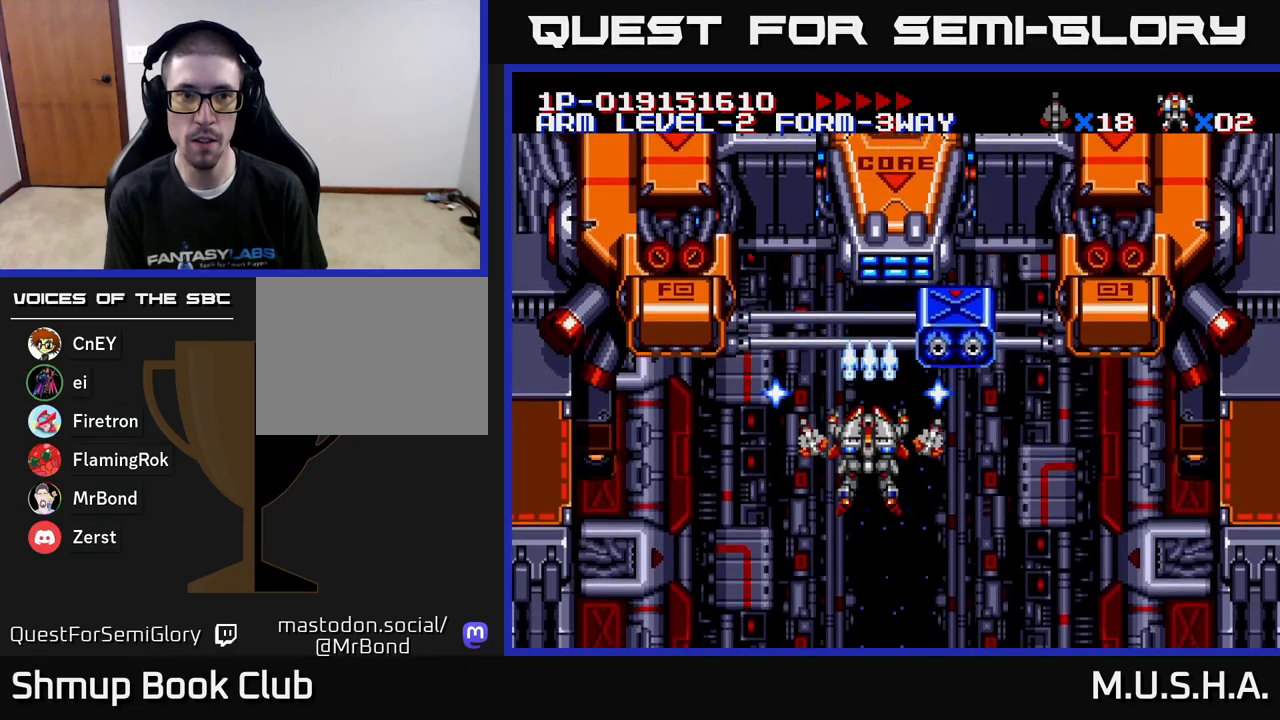
{"buttons": ["X", "Y"], "right_stick": "center", "events": [[50, "DPAD_DOWN", "down"], [117, "DPAD_LEFT", "down"], [133, "DPAD_DOWN", "up"], [233, "DPAD_LEFT", "up"], [267, "DPAD_RIGHT", "down"], [333, "DPAD_RIGHT", "up"]]}
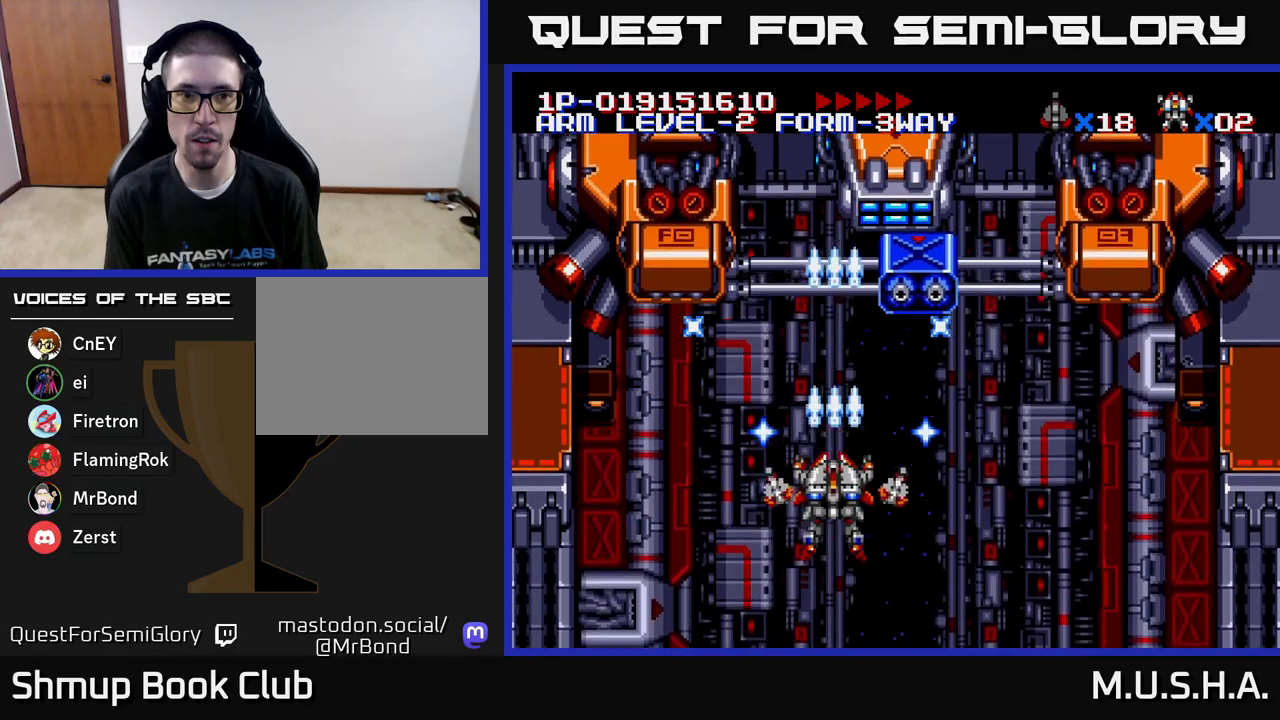
{"buttons": ["X", "Y", "DPAD_RIGHT"], "right_stick": "center", "events": [[300, "DPAD_RIGHT", "down"]]}
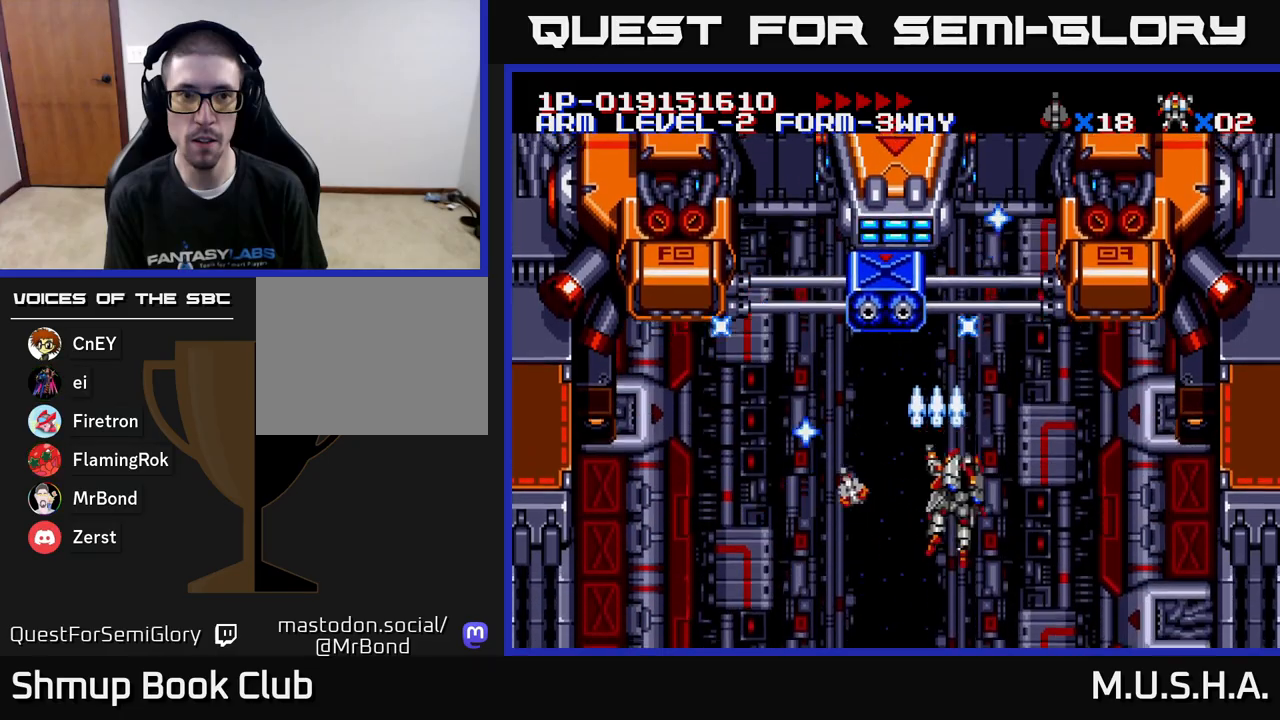
{"buttons": ["X", "Y", "DPAD_LEFT"], "right_stick": "center", "events": [[383, "DPAD_DOWN", "down"], [383, "DPAD_RIGHT", "up"], [400, "DPAD_DOWN", "up"], [417, "DPAD_LEFT", "down"]]}
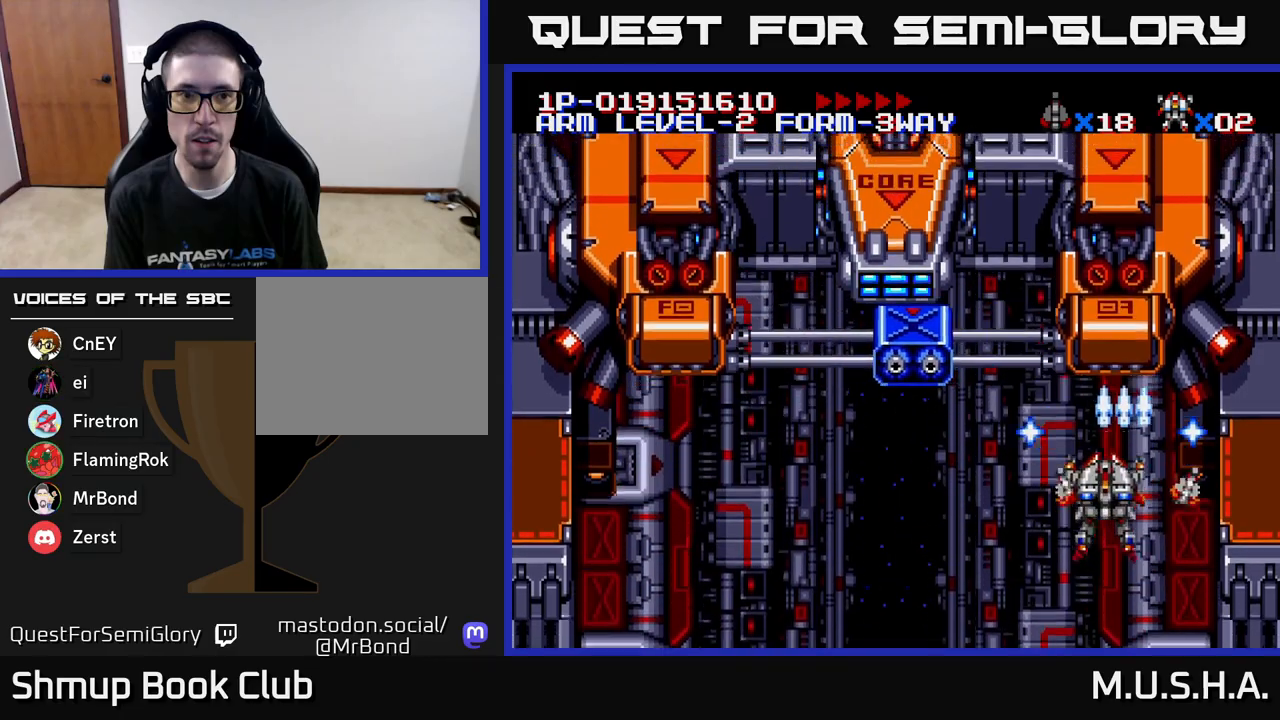
{"buttons": ["X", "Y", "DPAD_LEFT"], "right_stick": "center", "events": [[17, "DPAD_DOWN", "down"], [33, "DPAD_LEFT", "up"], [117, "DPAD_LEFT", "down"], [150, "DPAD_DOWN", "up"]]}
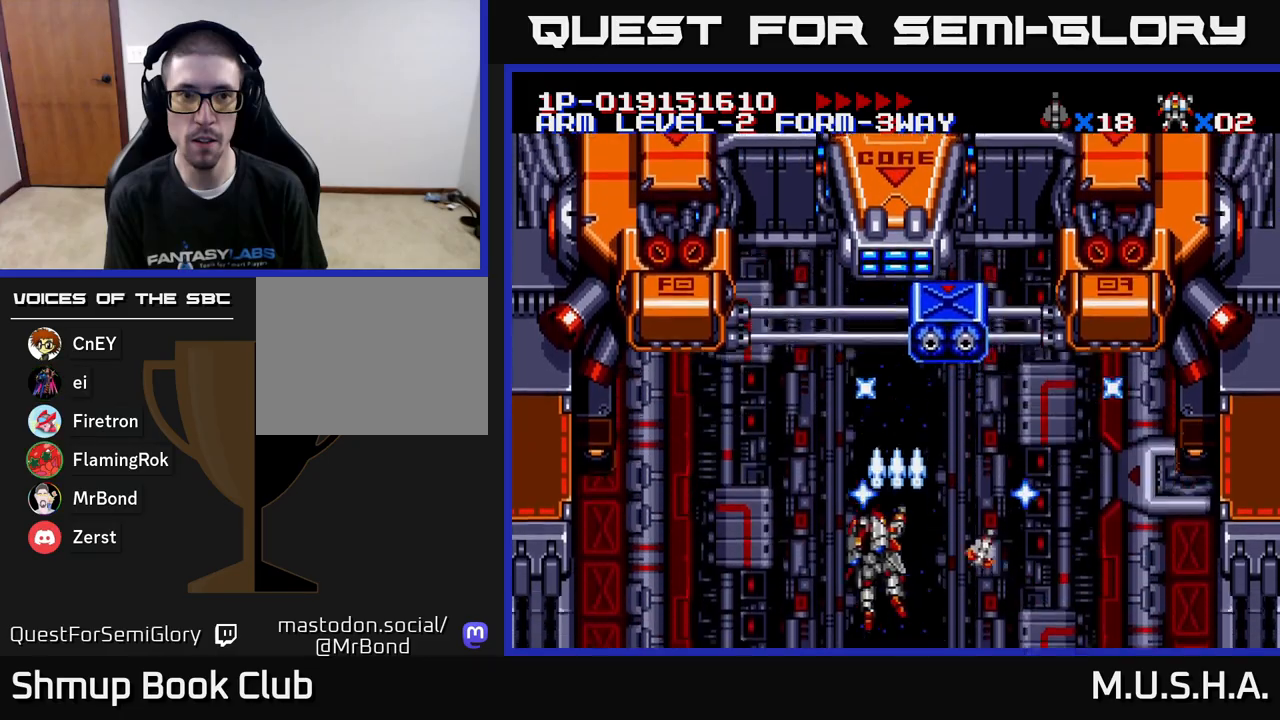
{"buttons": ["X", "Y"], "right_stick": "center", "events": [[50, "DPAD_UP", "down"], [83, "DPAD_LEFT", "up"], [133, "DPAD_UP", "up"]]}
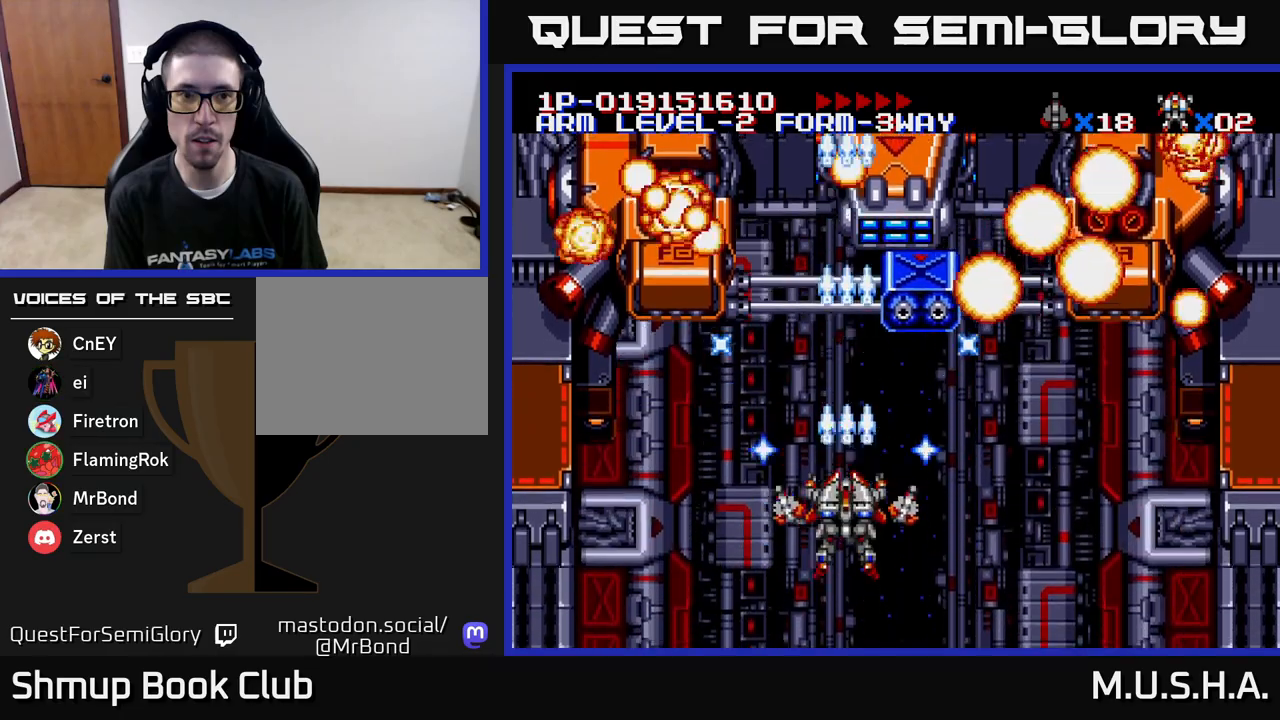
{"buttons": ["X", "Y", "DPAD_RIGHT"], "right_stick": "center", "events": [[283, "DPAD_RIGHT", "down"]]}
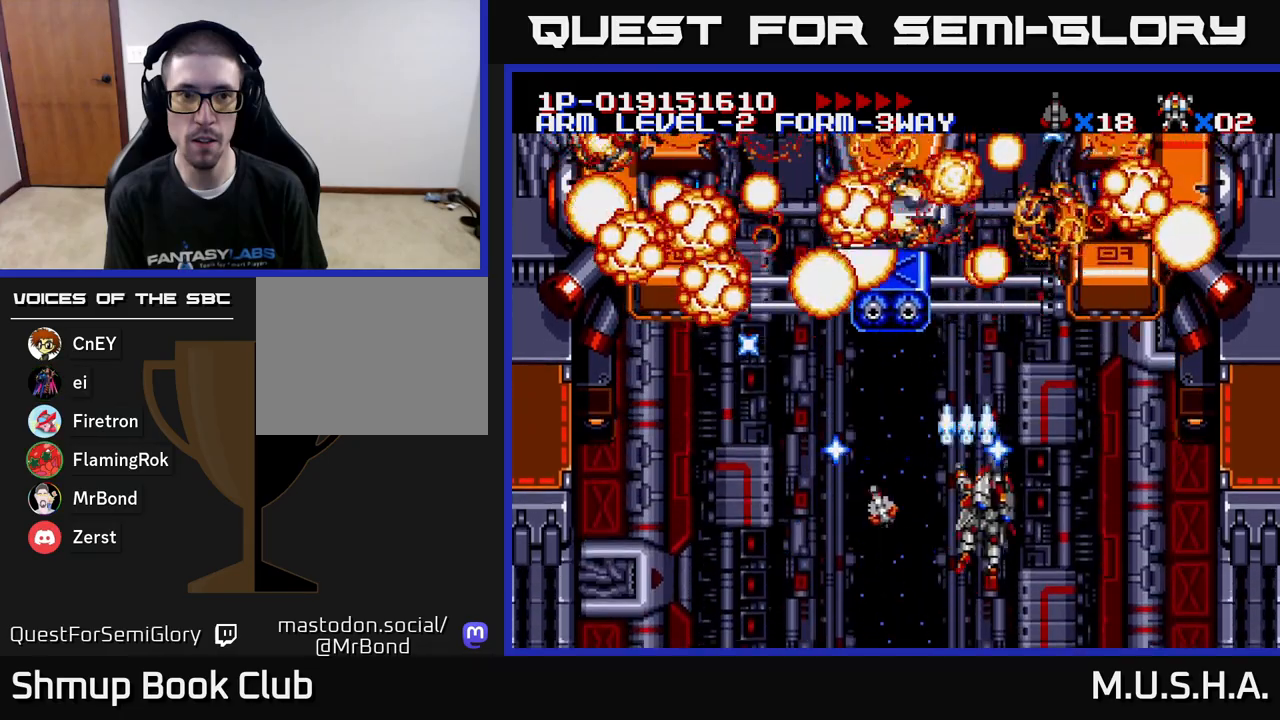
{"buttons": ["X", "Y", "DPAD_LEFT"], "right_stick": "center", "events": [[167, "DPAD_RIGHT", "up"], [250, "DPAD_LEFT", "down"]]}
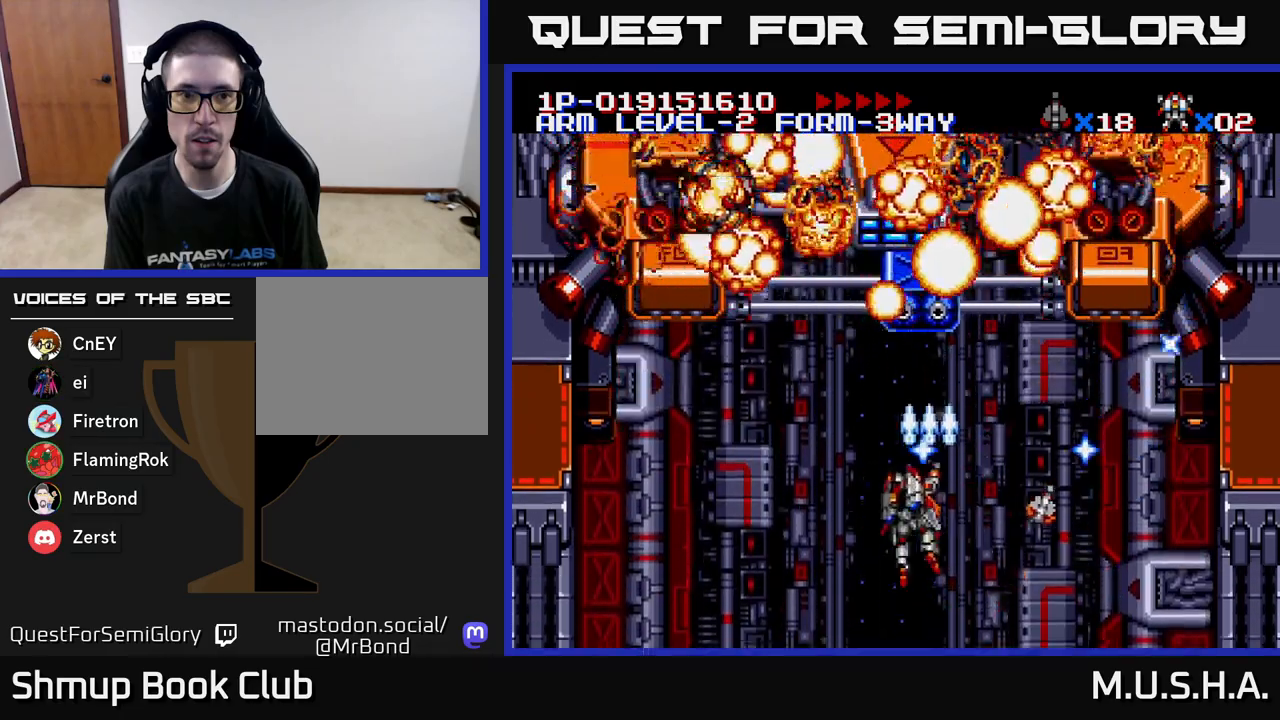
{"buttons": ["X", "Y"], "right_stick": "center", "events": [[433, "DPAD_LEFT", "up"]]}
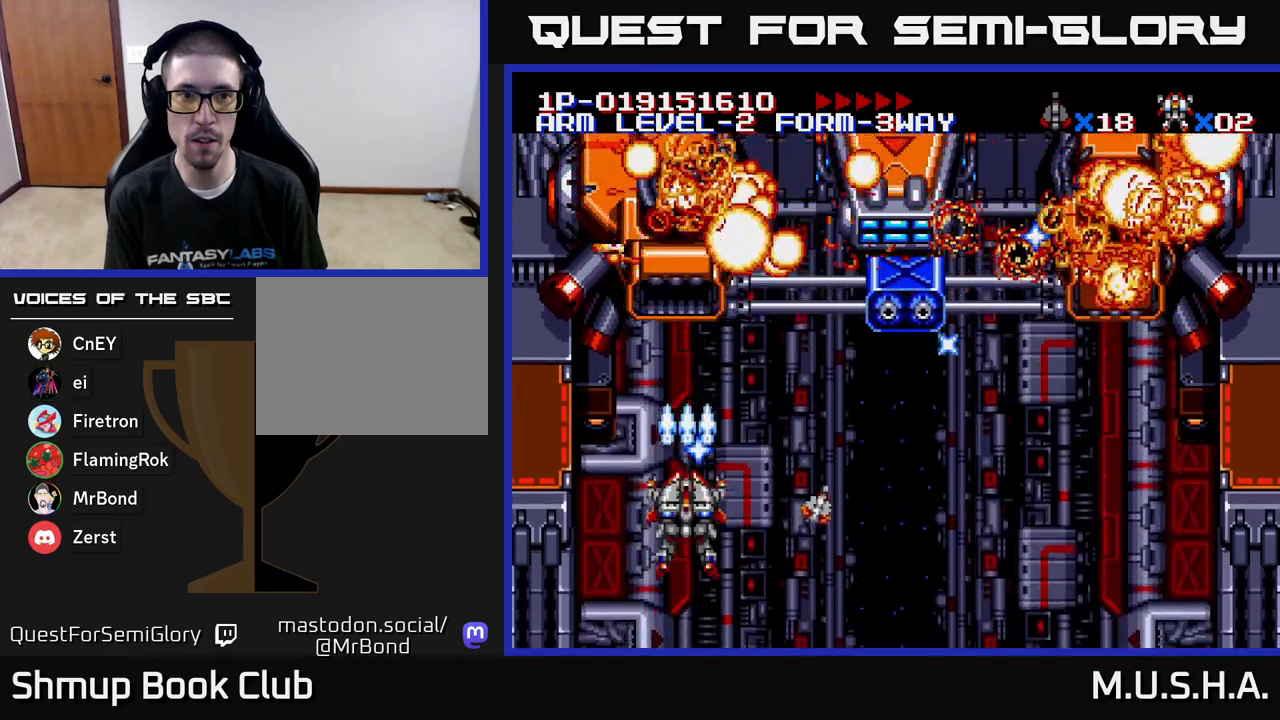
{"buttons": ["X", "Y", "DPAD_DOWN", "DPAD_RIGHT"], "right_stick": "center", "events": [[117, "DPAD_RIGHT", "down"], [200, "DPAD_DOWN", "down"], [250, "DPAD_RIGHT", "up"], [300, "DPAD_LEFT", "down"], [333, "DPAD_DOWN", "up"], [450, "DPAD_LEFT", "up"], [467, "DPAD_DOWN", "down"], [500, "DPAD_RIGHT", "down"]]}
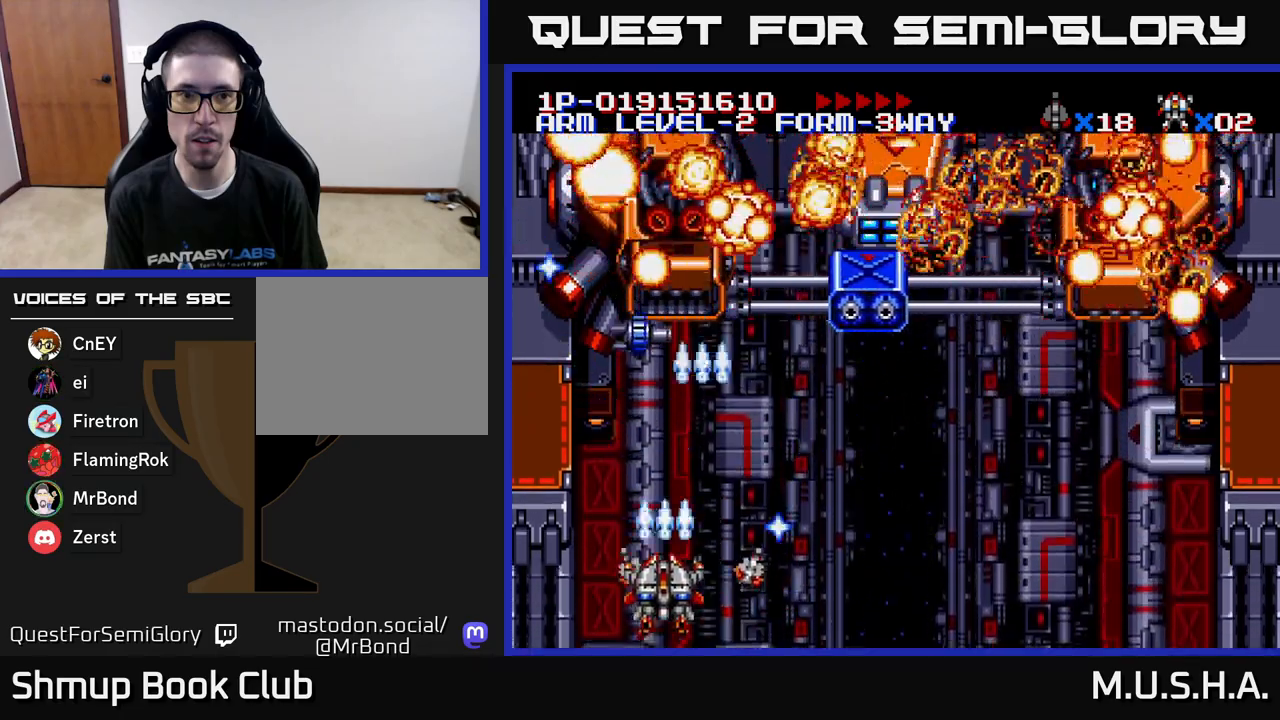
{"buttons": ["X", "Y"], "right_stick": "center", "events": [[67, "DPAD_RIGHT", "up"], [100, "DPAD_DOWN", "up"], [117, "DPAD_LEFT", "down"], [250, "DPAD_LEFT", "up"]]}
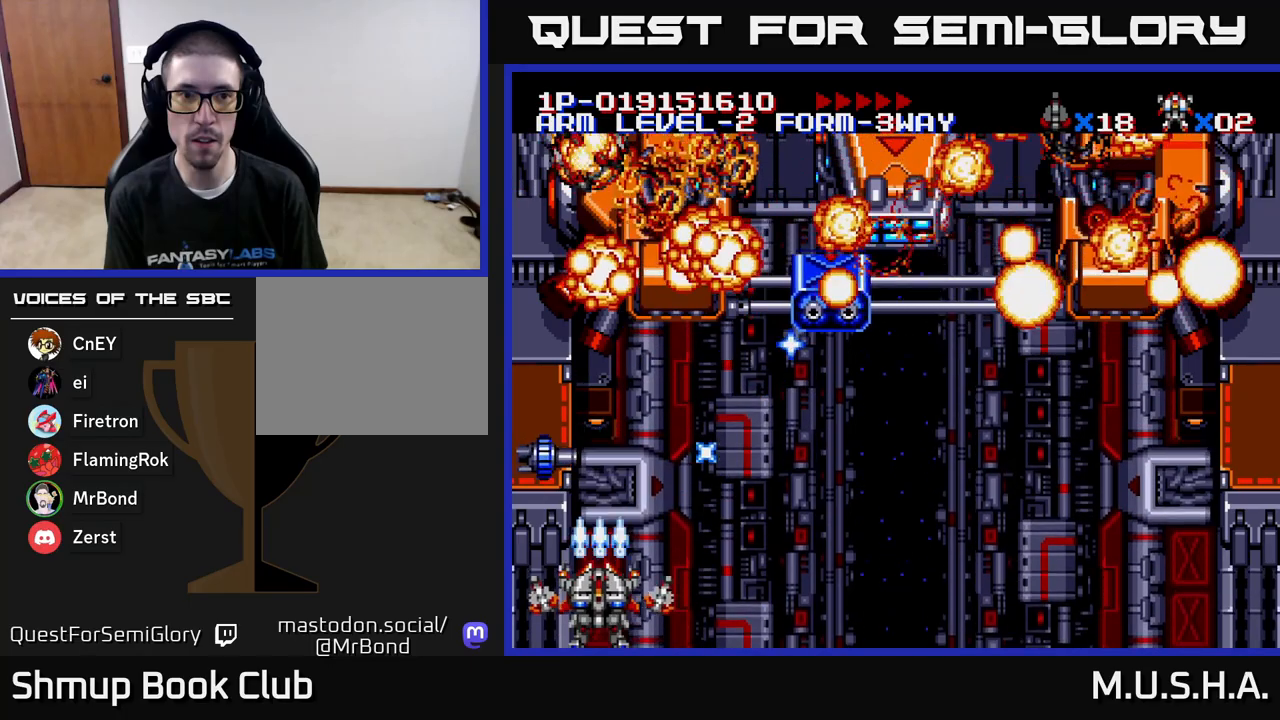
{"buttons": ["X", "Y", "DPAD_RIGHT"], "right_stick": "center", "events": [[333, "DPAD_RIGHT", "down"], [383, "DPAD_DOWN", "down"], [433, "DPAD_DOWN", "up"]]}
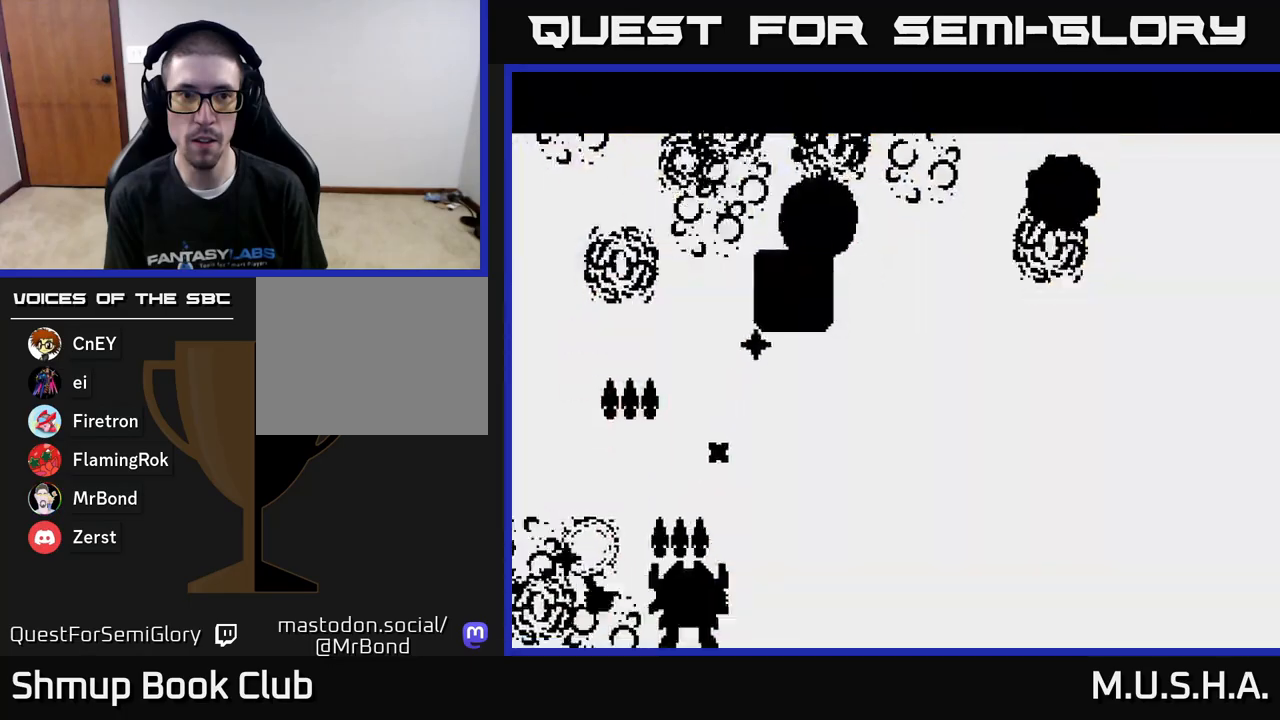
{"buttons": ["X", "Y", "DPAD_RIGHT"], "right_stick": "center", "events": []}
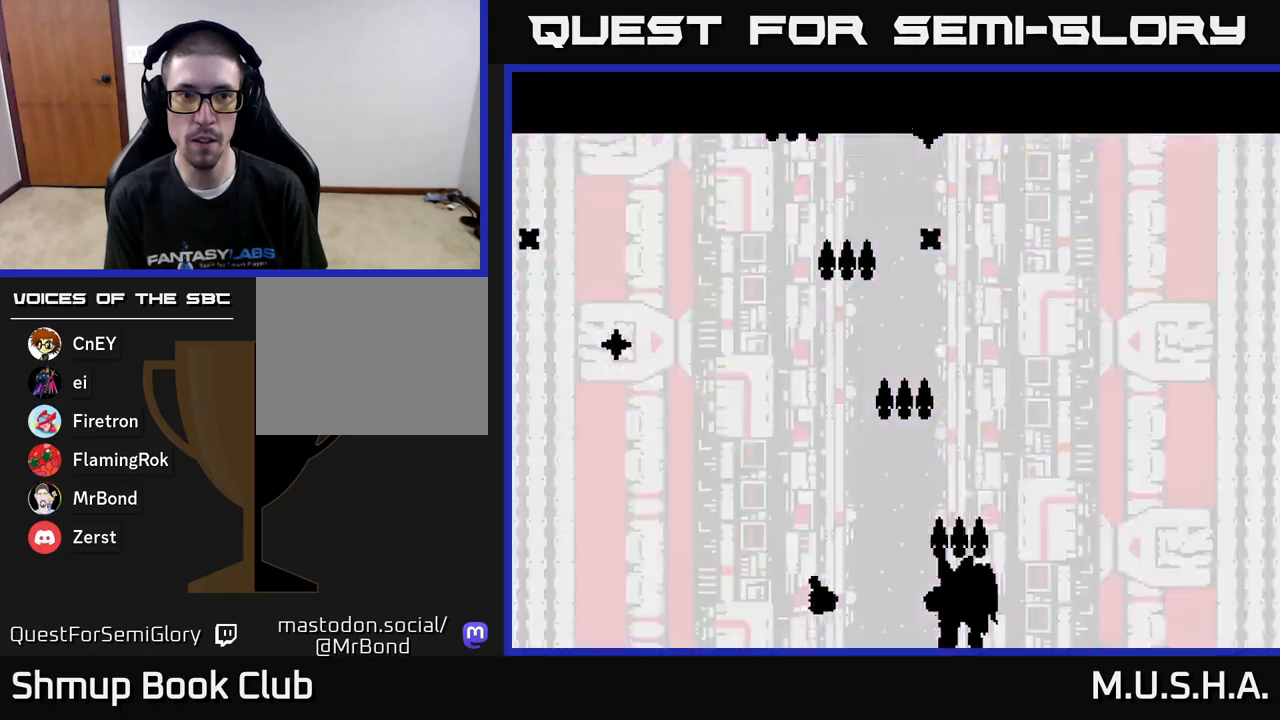
{"buttons": ["X", "Y"], "right_stick": "center", "events": [[350, "DPAD_RIGHT", "up"]]}
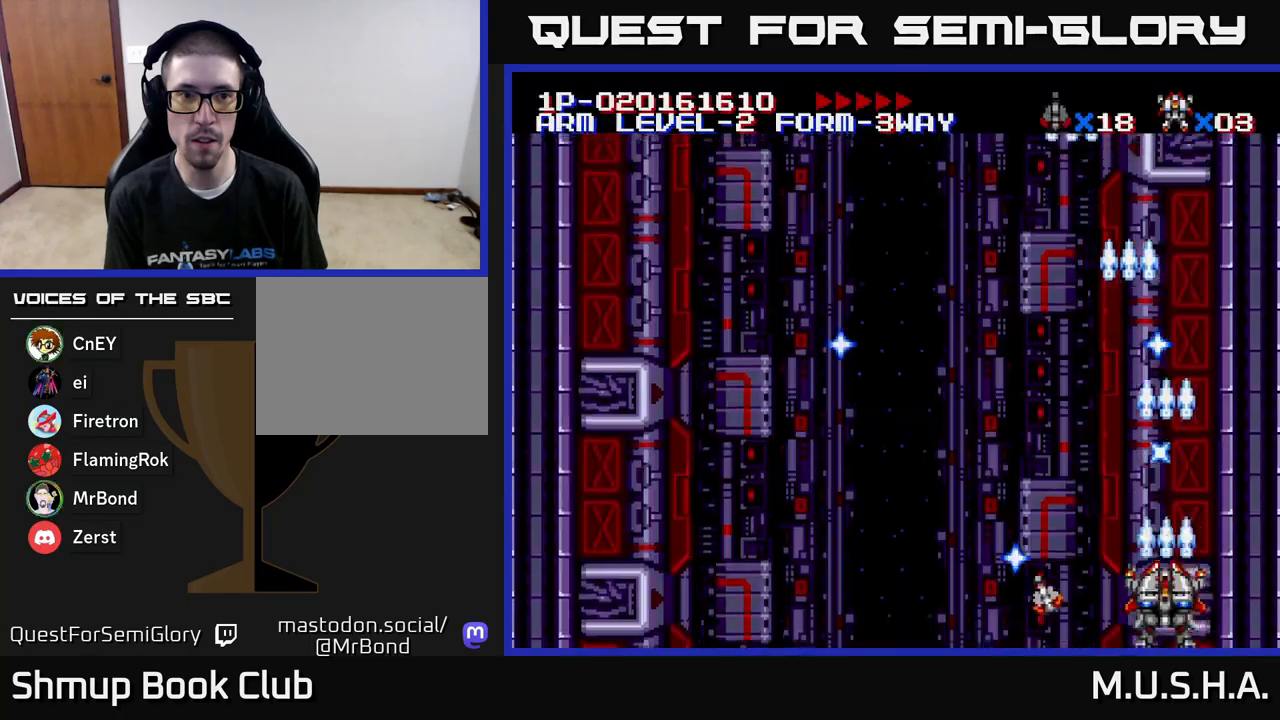
{"buttons": ["X", "Y", "DPAD_UP", "DPAD_LEFT"], "right_stick": "center", "events": [[100, "DPAD_LEFT", "down"], [300, "DPAD_UP", "down"]]}
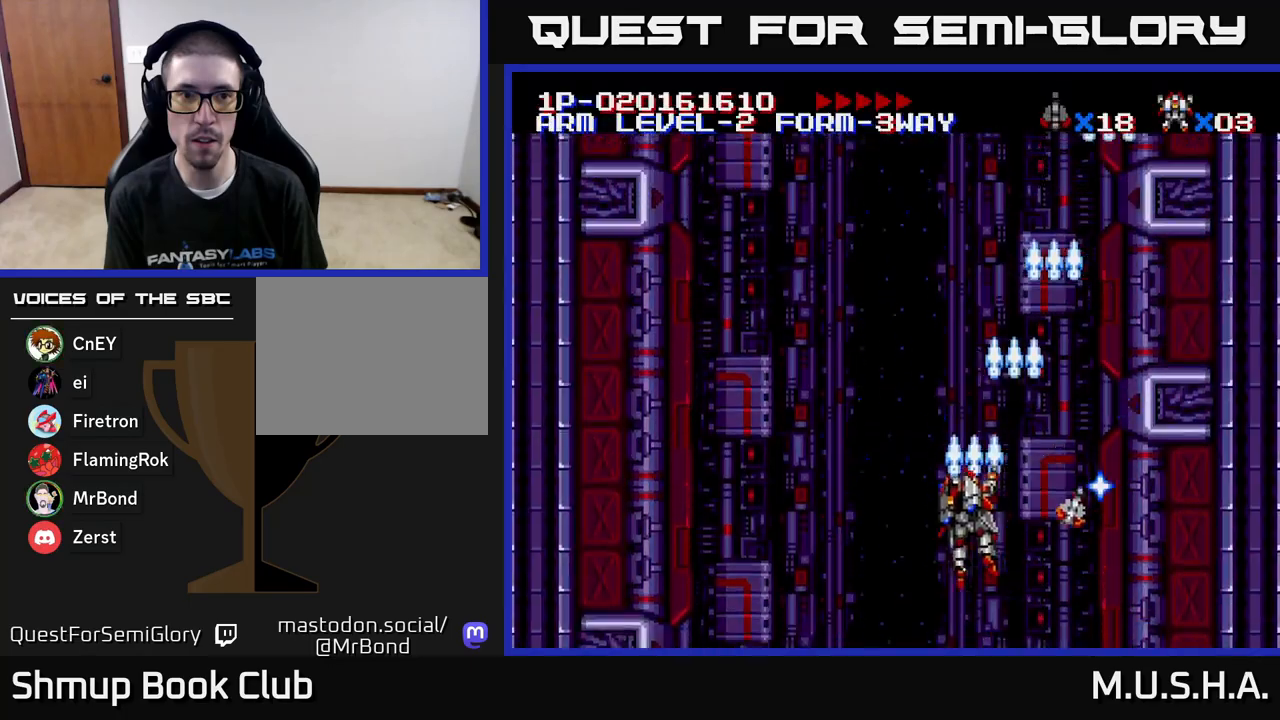
{"buttons": ["X", "Y", "DPAD_DOWN", "DPAD_RIGHT"], "right_stick": "center", "events": [[233, "DPAD_UP", "up"], [250, "DPAD_LEFT", "up"], [300, "DPAD_DOWN", "down"], [333, "DPAD_RIGHT", "down"]]}
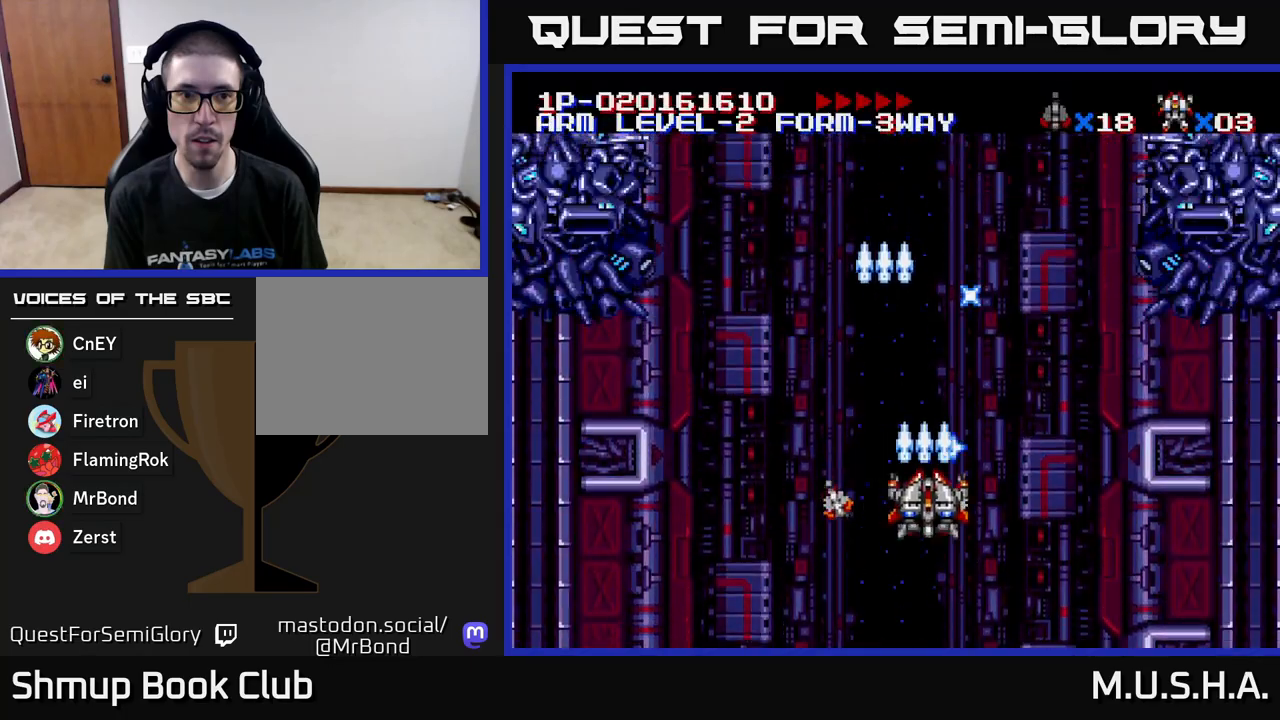
{"buttons": ["X", "Y", "DPAD_LEFT"], "right_stick": "center", "events": [[167, "DPAD_RIGHT", "up"], [217, "DPAD_DOWN", "up"], [250, "DPAD_LEFT", "down"]]}
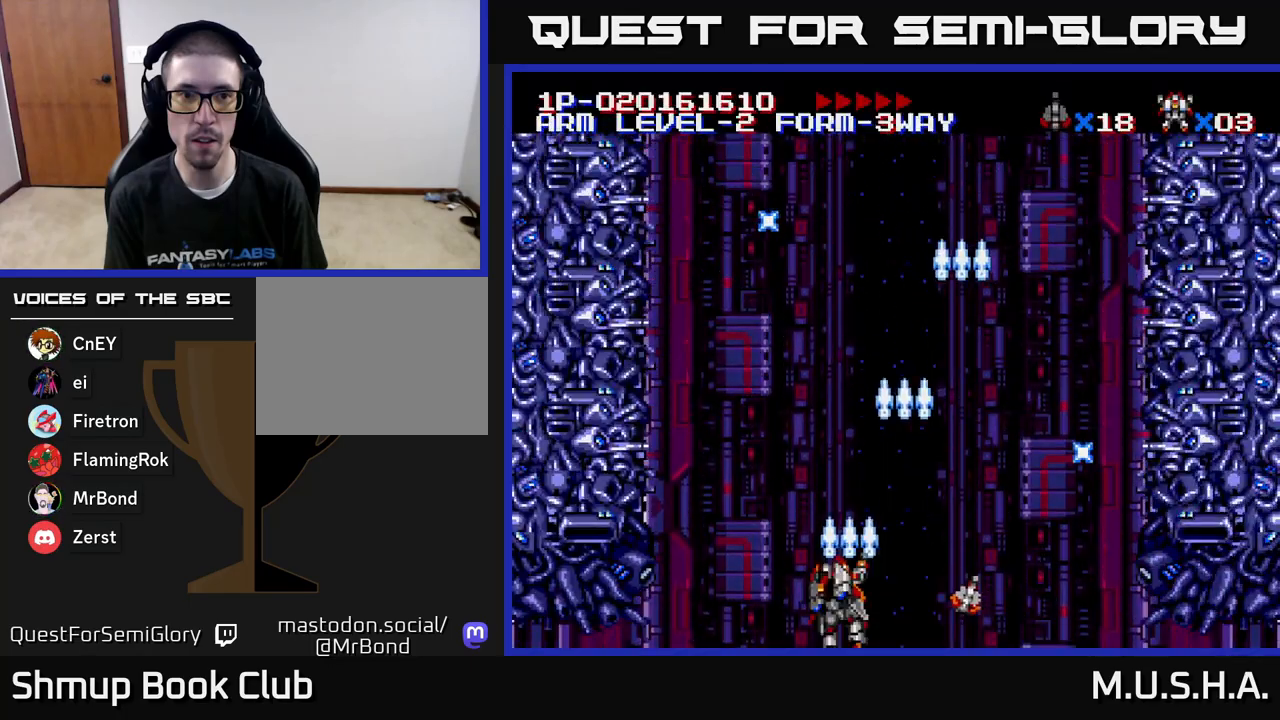
{"buttons": ["X", "Y", "DPAD_RIGHT"], "right_stick": "center", "events": [[17, "DPAD_UP", "down"], [100, "DPAD_LEFT", "up"], [183, "DPAD_RIGHT", "down"], [217, "DPAD_UP", "up"]]}
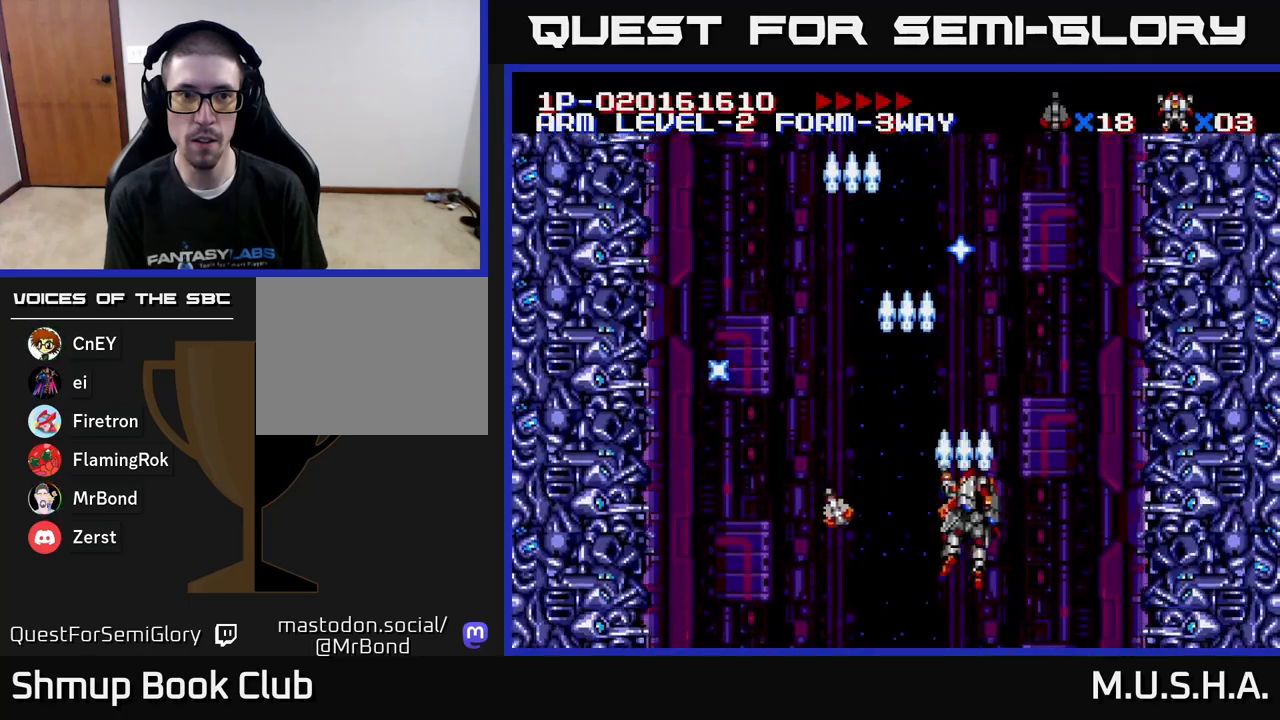
{"buttons": ["X", "Y", "DPAD_LEFT"], "right_stick": "center", "events": [[67, "DPAD_RIGHT", "up"], [150, "DPAD_LEFT", "down"]]}
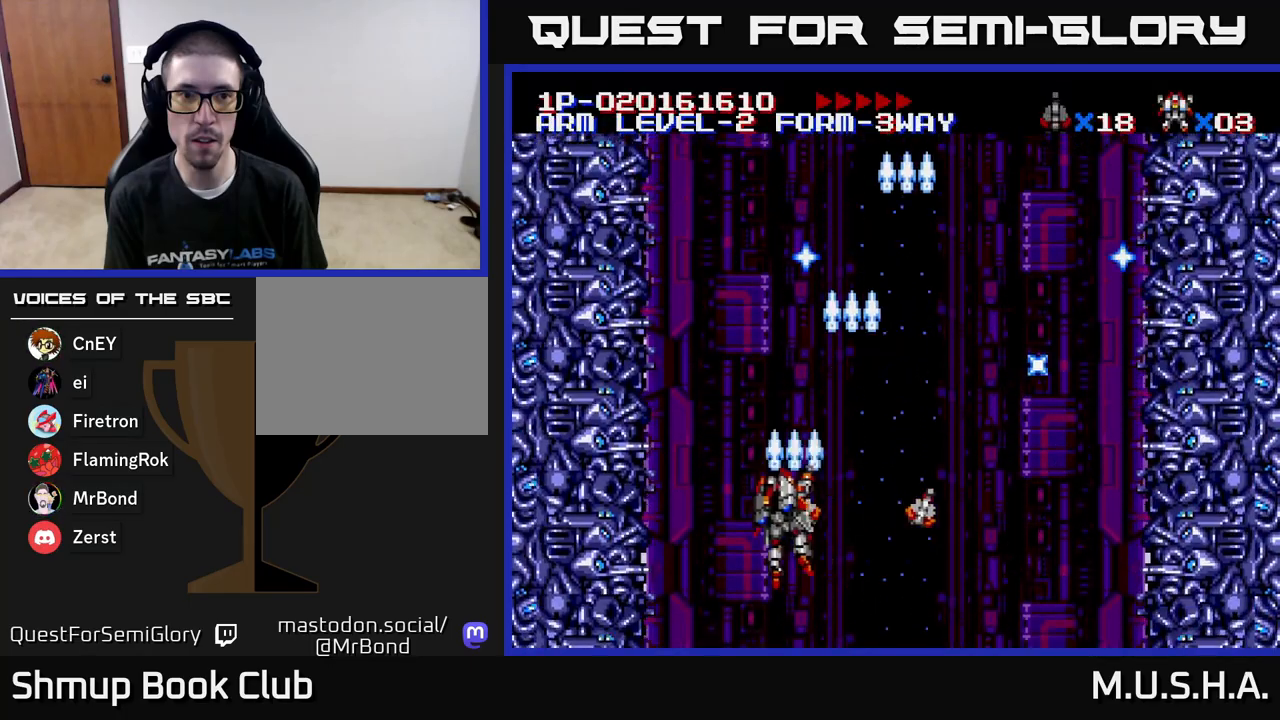
{"buttons": ["X", "Y"], "right_stick": "center", "events": [[17, "DPAD_LEFT", "up"], [50, "DPAD_RIGHT", "down"], [500, "DPAD_RIGHT", "up"]]}
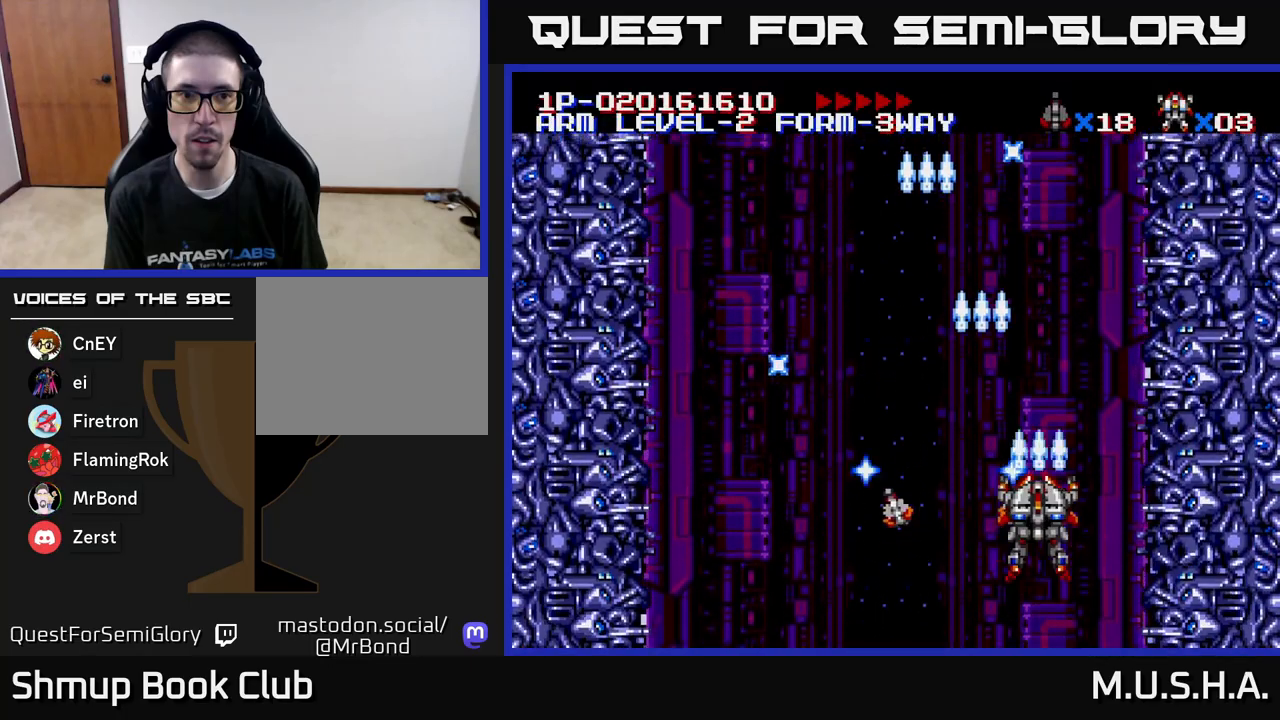
{"buttons": ["X", "Y", "DPAD_RIGHT"], "right_stick": "center", "events": [[50, "DPAD_LEFT", "down"], [450, "DPAD_LEFT", "up"], [483, "DPAD_RIGHT", "down"]]}
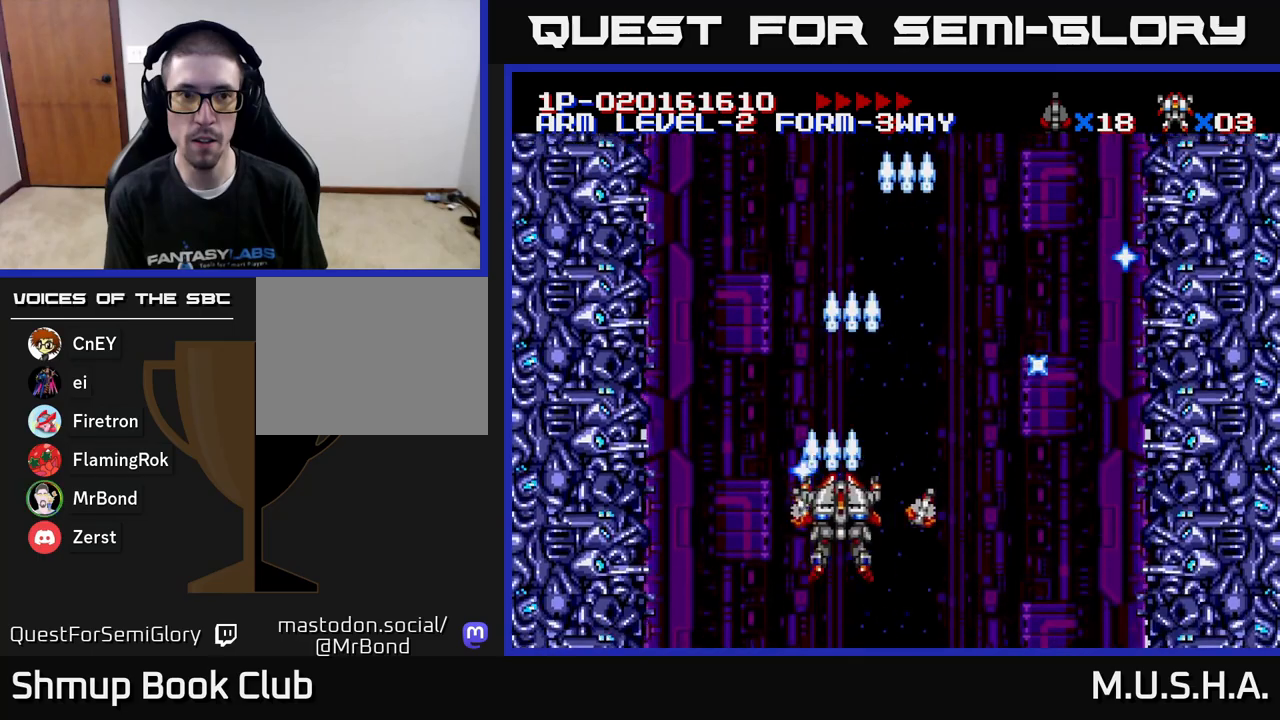
{"buttons": ["X", "Y", "DPAD_LEFT"], "right_stick": "center", "events": [[317, "DPAD_RIGHT", "up"], [383, "DPAD_LEFT", "down"]]}
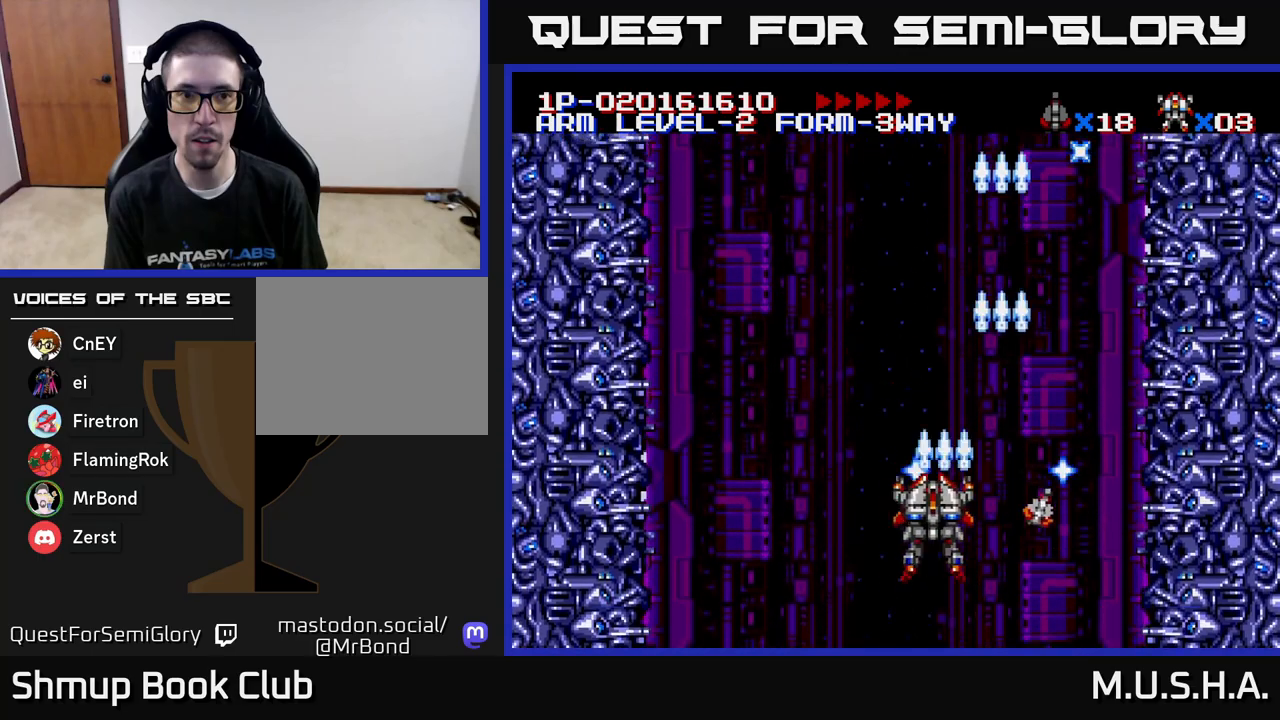
{"buttons": ["X", "Y", "DPAD_RIGHT"], "right_stick": "center", "events": [[250, "DPAD_LEFT", "up"], [317, "DPAD_RIGHT", "down"]]}
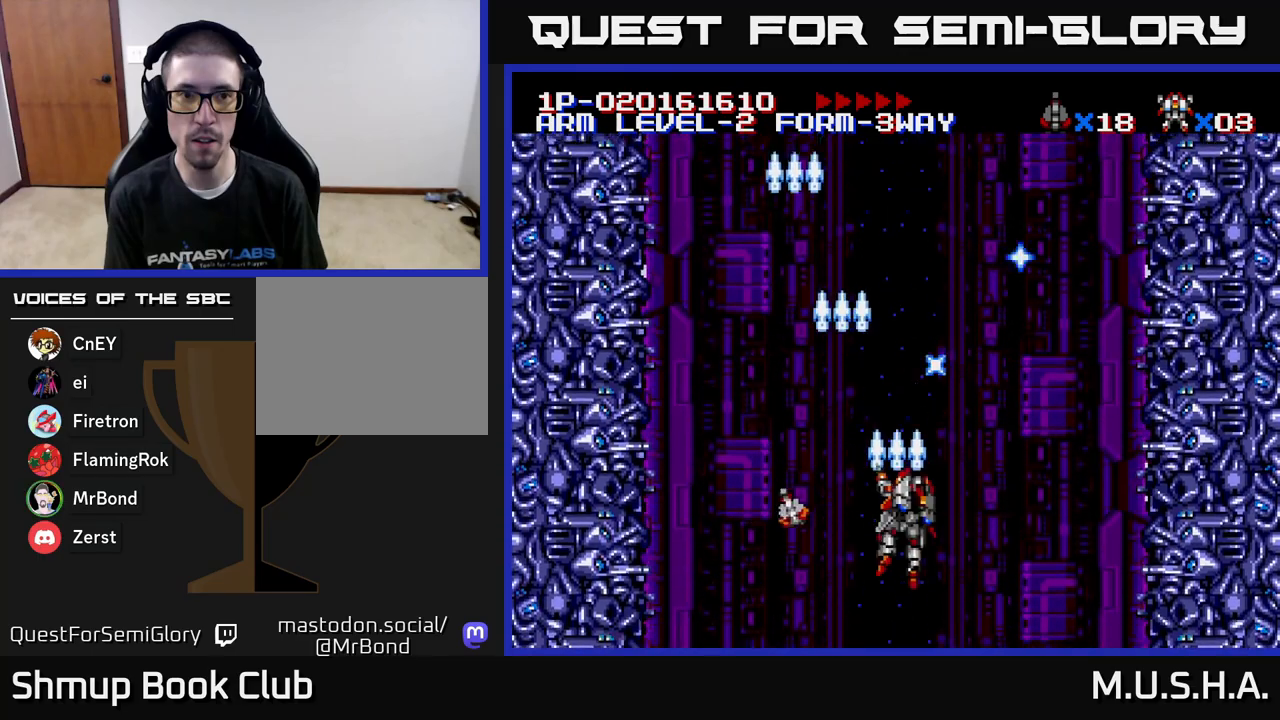
{"buttons": ["X", "Y", "DPAD_LEFT"], "right_stick": "center", "events": [[200, "DPAD_RIGHT", "up"], [250, "DPAD_LEFT", "down"]]}
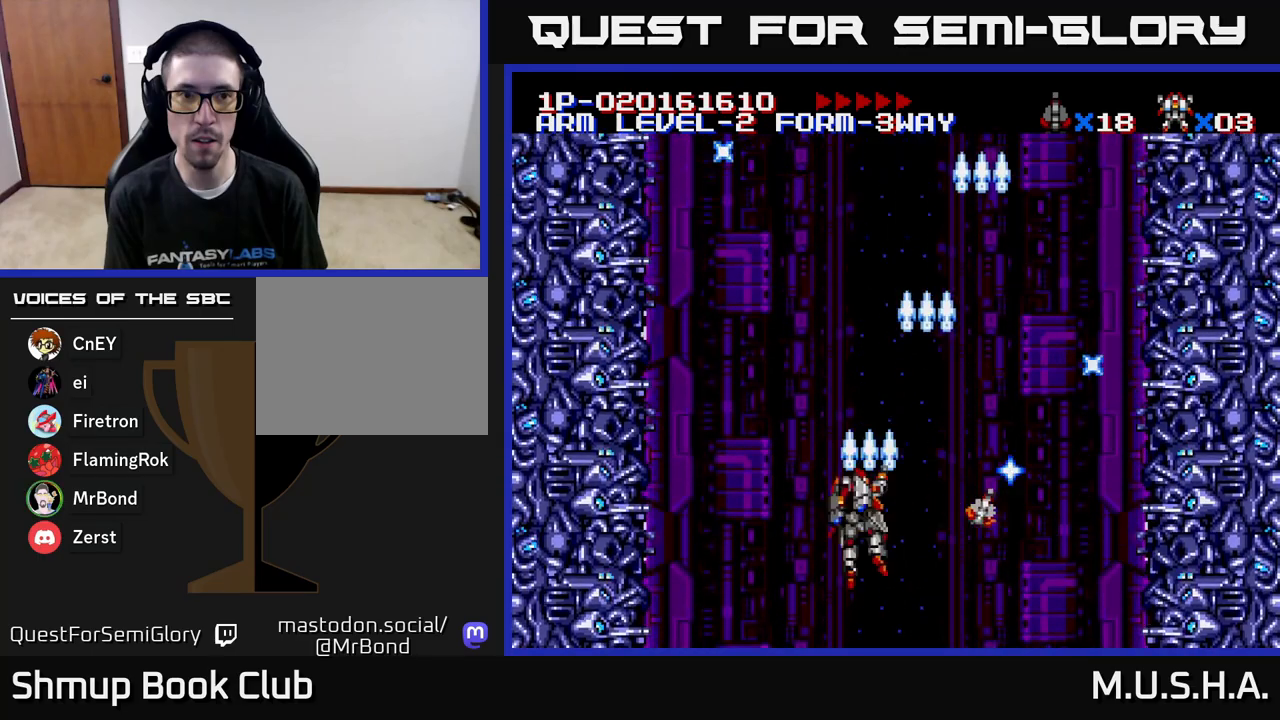
{"buttons": ["X", "Y", "DPAD_RIGHT"], "right_stick": "center", "events": [[183, "DPAD_LEFT", "up"], [217, "DPAD_RIGHT", "down"]]}
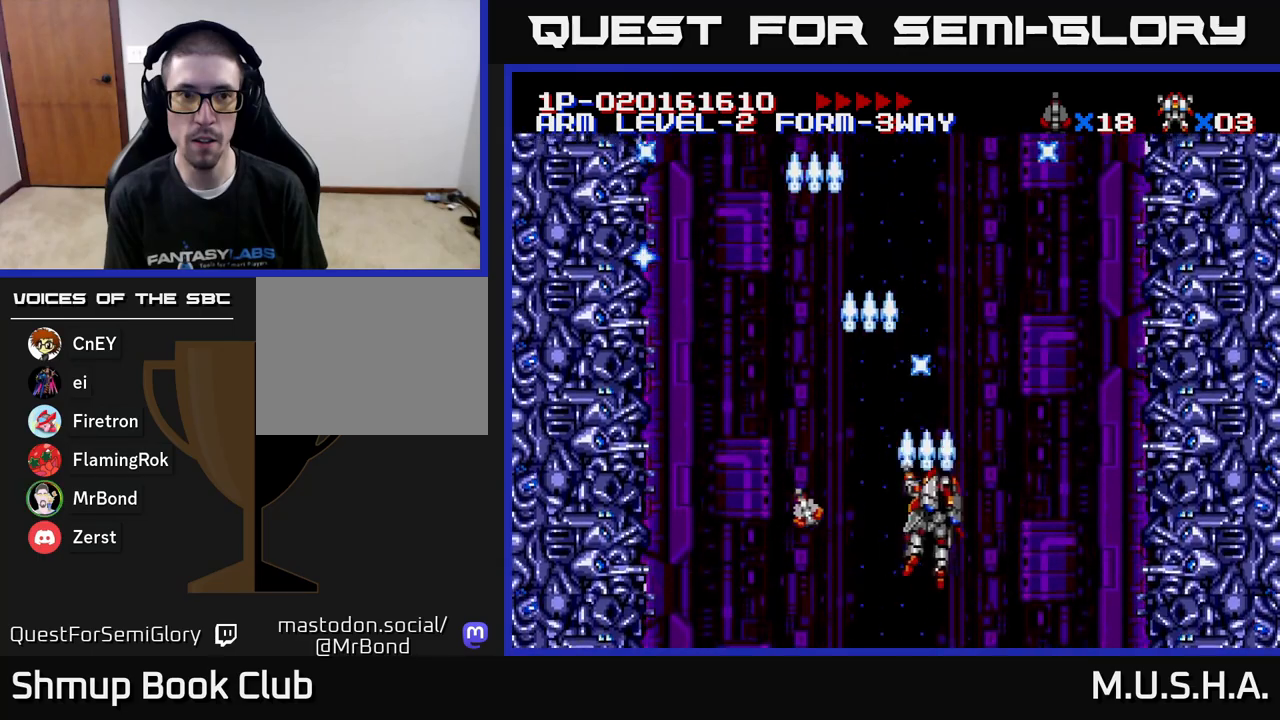
{"buttons": ["X", "Y", "DPAD_LEFT"], "right_stick": "center", "events": [[100, "DPAD_RIGHT", "up"], [167, "DPAD_LEFT", "down"]]}
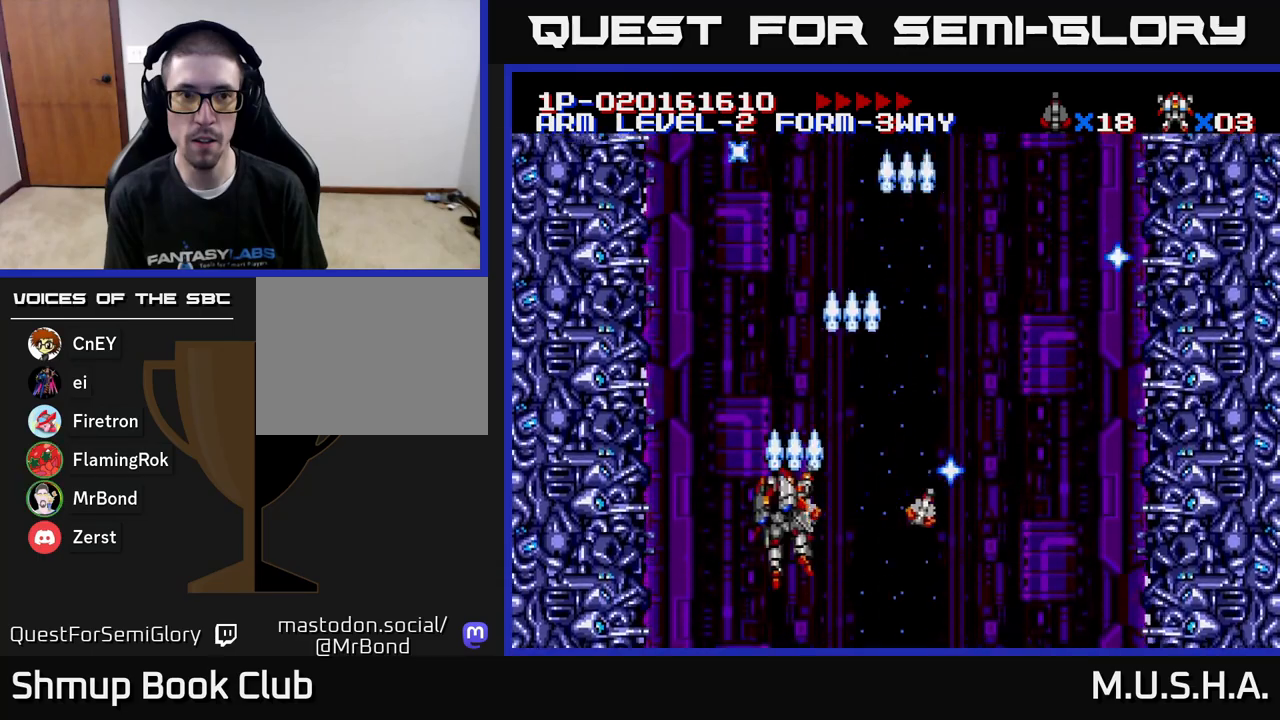
{"buttons": ["X", "Y"], "right_stick": "center", "events": [[17, "DPAD_LEFT", "up"], [50, "DPAD_RIGHT", "down"], [450, "DPAD_RIGHT", "up"]]}
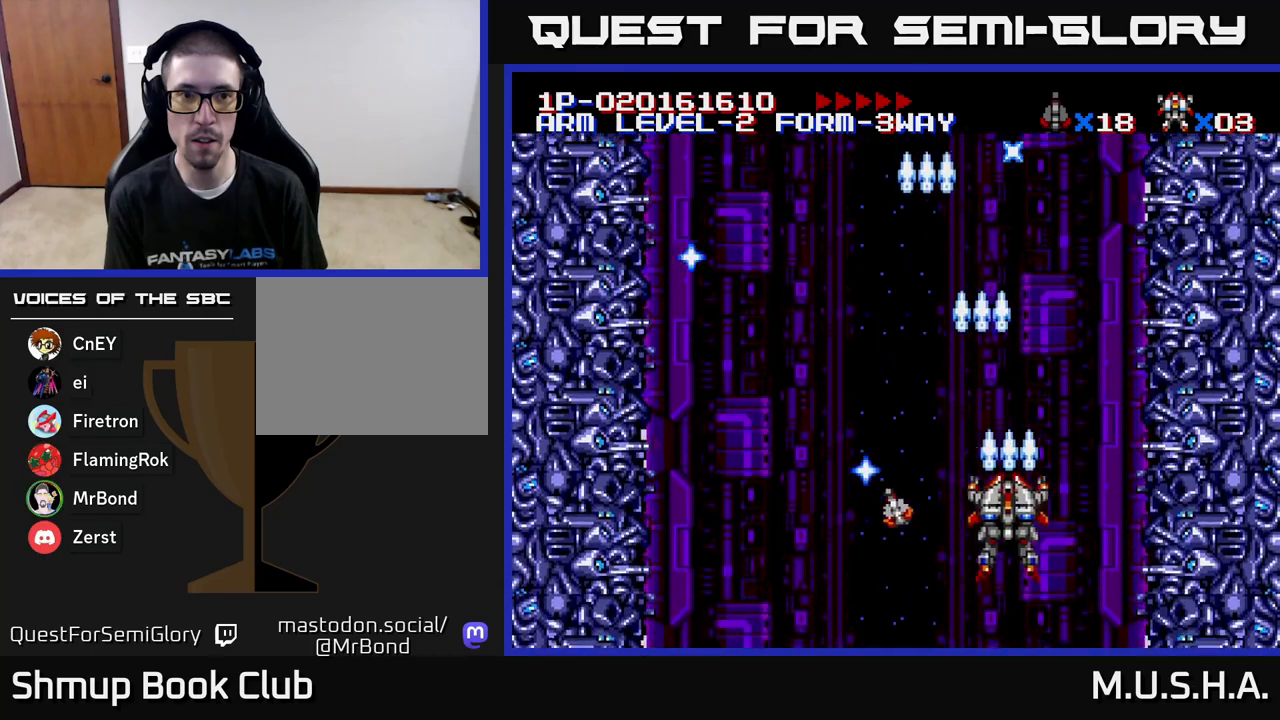
{"buttons": ["X", "Y", "DPAD_RIGHT"], "right_stick": "center", "events": [[17, "DPAD_LEFT", "down"], [233, "DPAD_UP", "down"], [267, "DPAD_LEFT", "up"], [383, "DPAD_RIGHT", "down"], [383, "DPAD_UP", "up"]]}